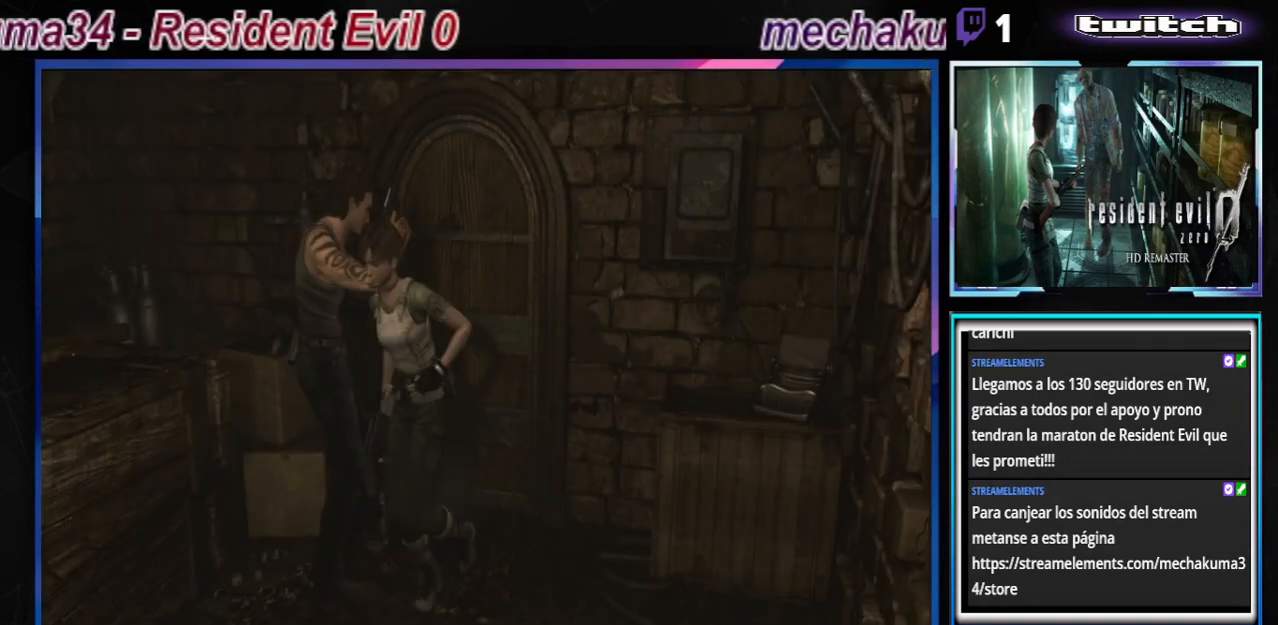
Gameplay with a controller (Xbox layout); each line is a JSON object with the inputs held at the frame after it. "events" lists button and stick changes between this image and that frame as [ms after this image, input, new state], when the widget could be followed in between. Not read: L3 R3 right_stick.
{"buttons": [], "left_stick": "left", "events": [[167, "left_stick", "left"], [233, "B", "up"]]}
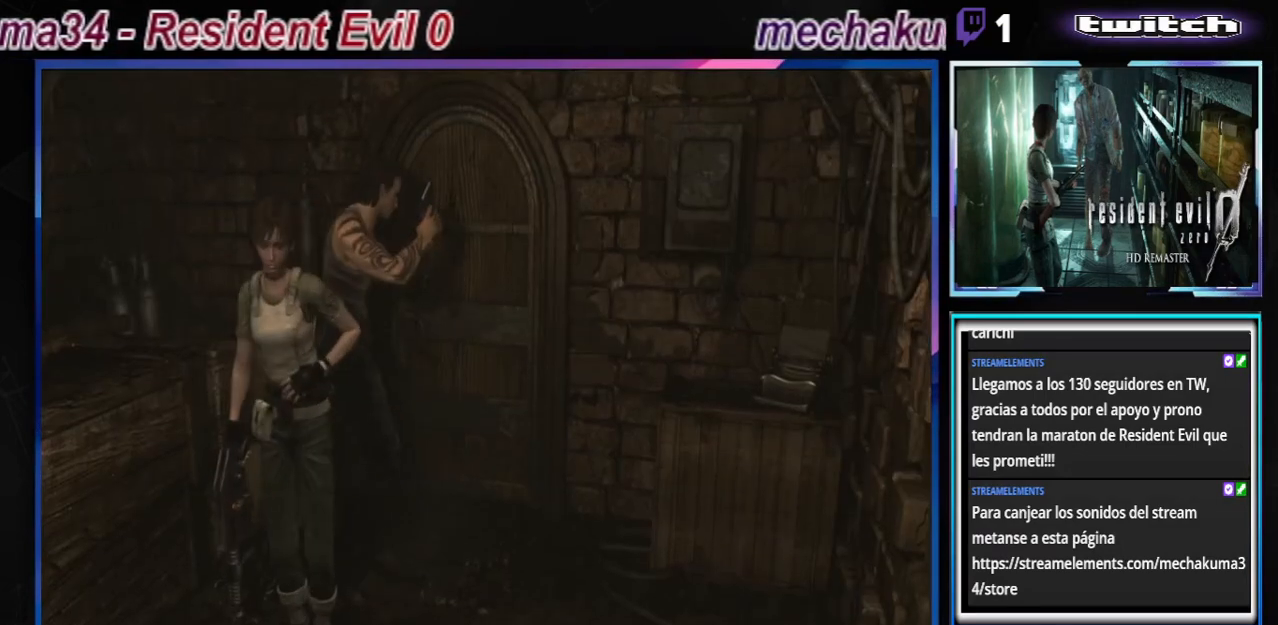
{"buttons": ["B"], "left_stick": "left", "events": [[200, "B", "down"]]}
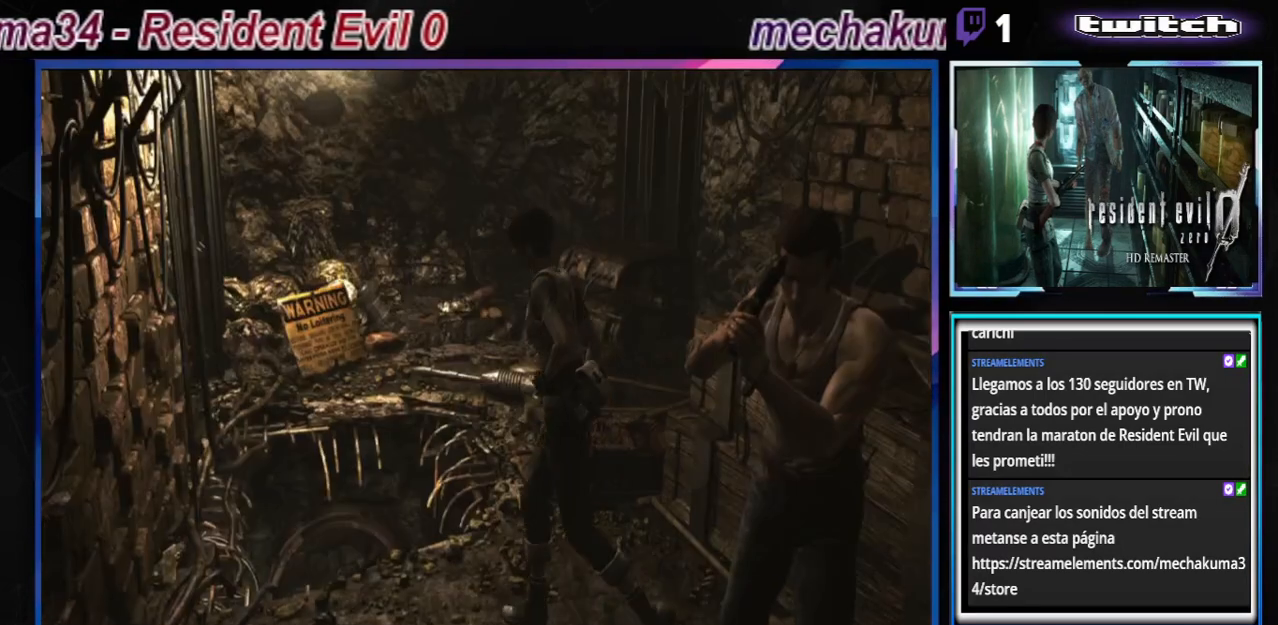
{"buttons": ["B"], "left_stick": "left", "events": []}
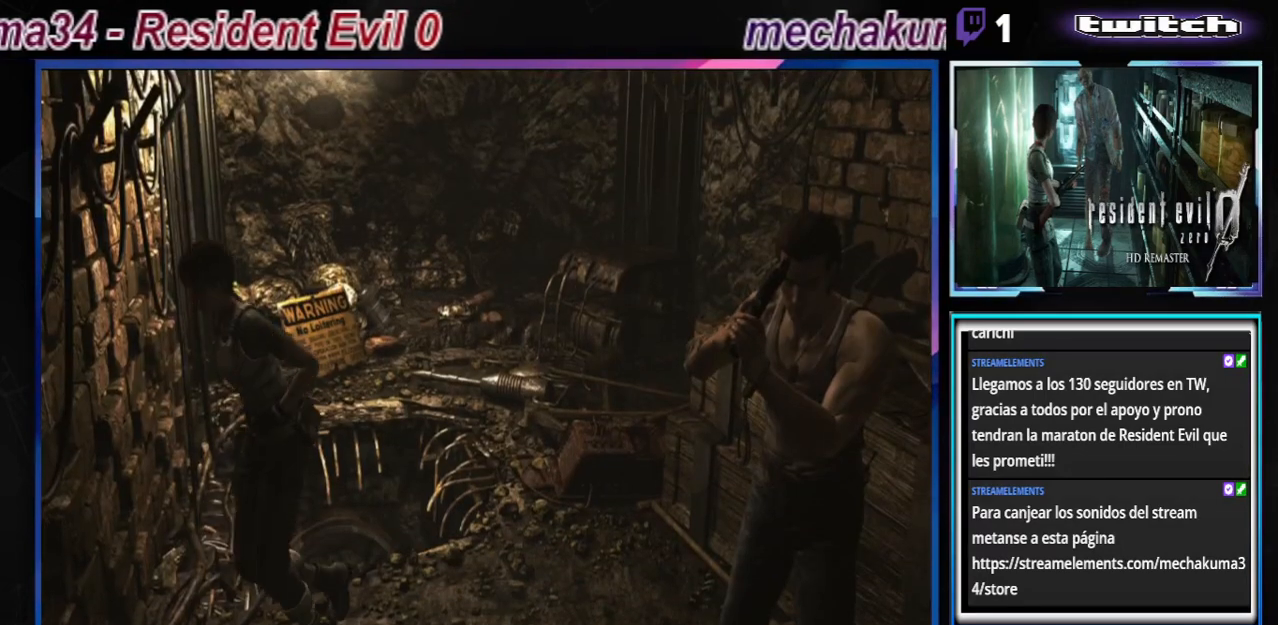
{"buttons": ["B"], "left_stick": "up-left", "events": [[267, "A", "down"], [400, "A", "up"], [500, "left_stick", "up-left"]]}
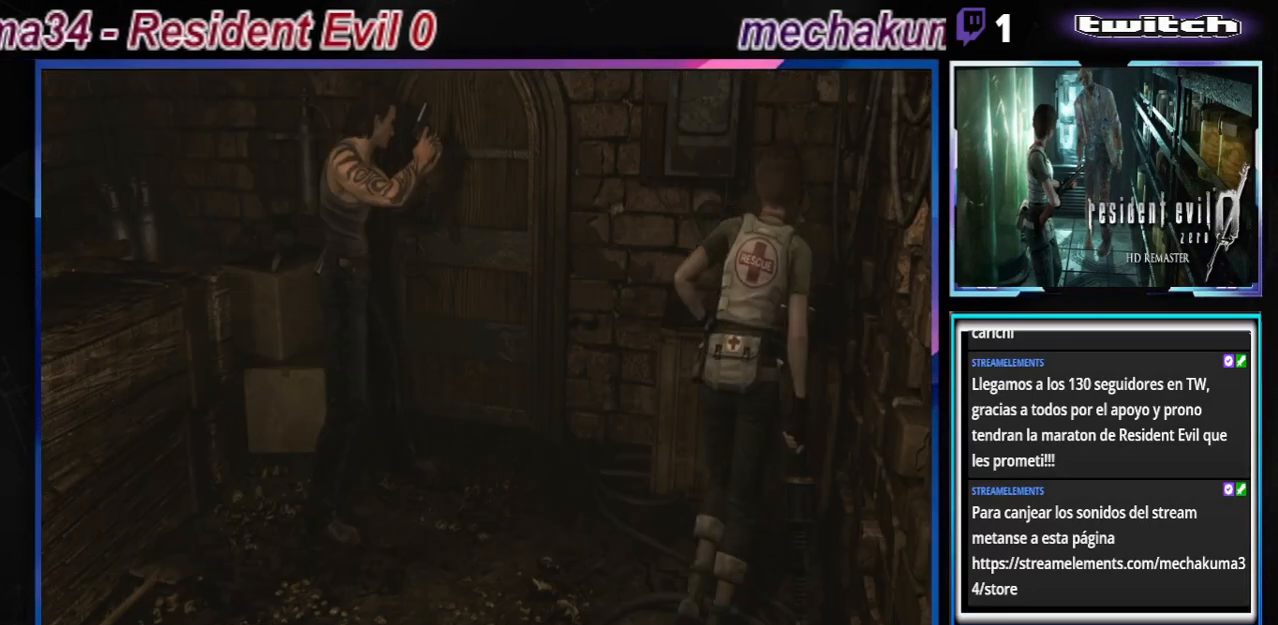
{"buttons": [], "left_stick": "up", "events": [[100, "A", "down"], [200, "A", "up"], [233, "left_stick", "up"], [267, "A", "down"], [400, "A", "up"], [433, "B", "up"]]}
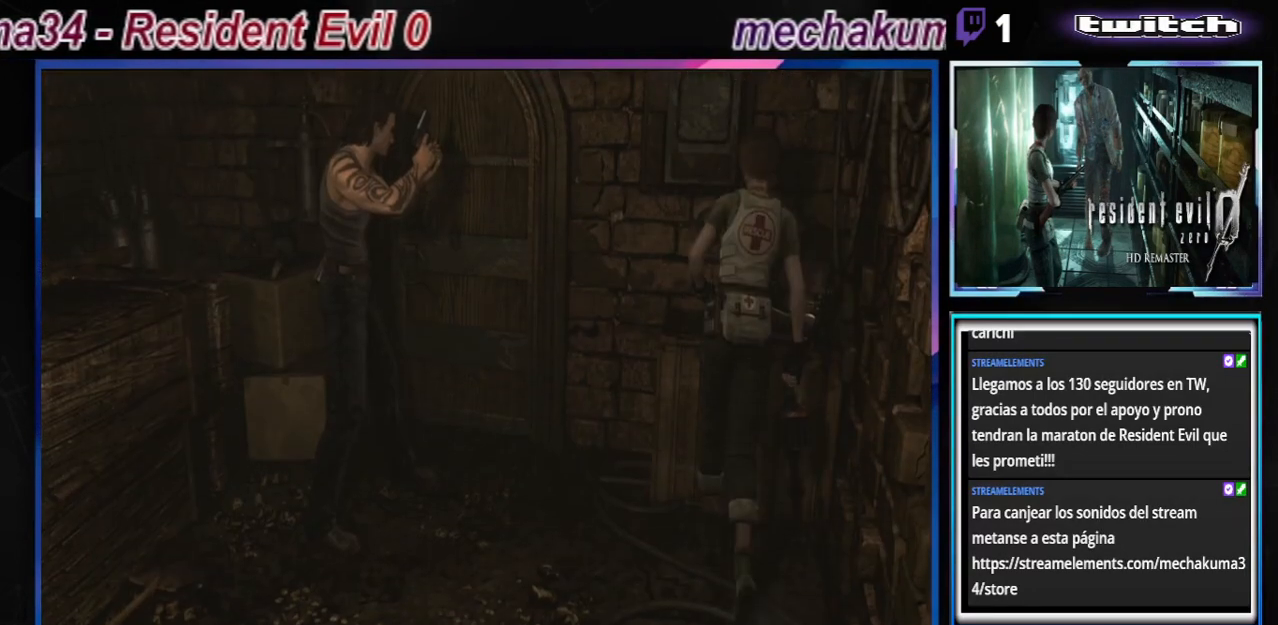
{"buttons": ["A"], "left_stick": "center", "events": [[33, "A", "down"], [100, "A", "up"], [100, "left_stick", "center"], [200, "A", "down"], [233, "A", "up"], [333, "A", "down"], [367, "A", "up"], [467, "A", "down"]]}
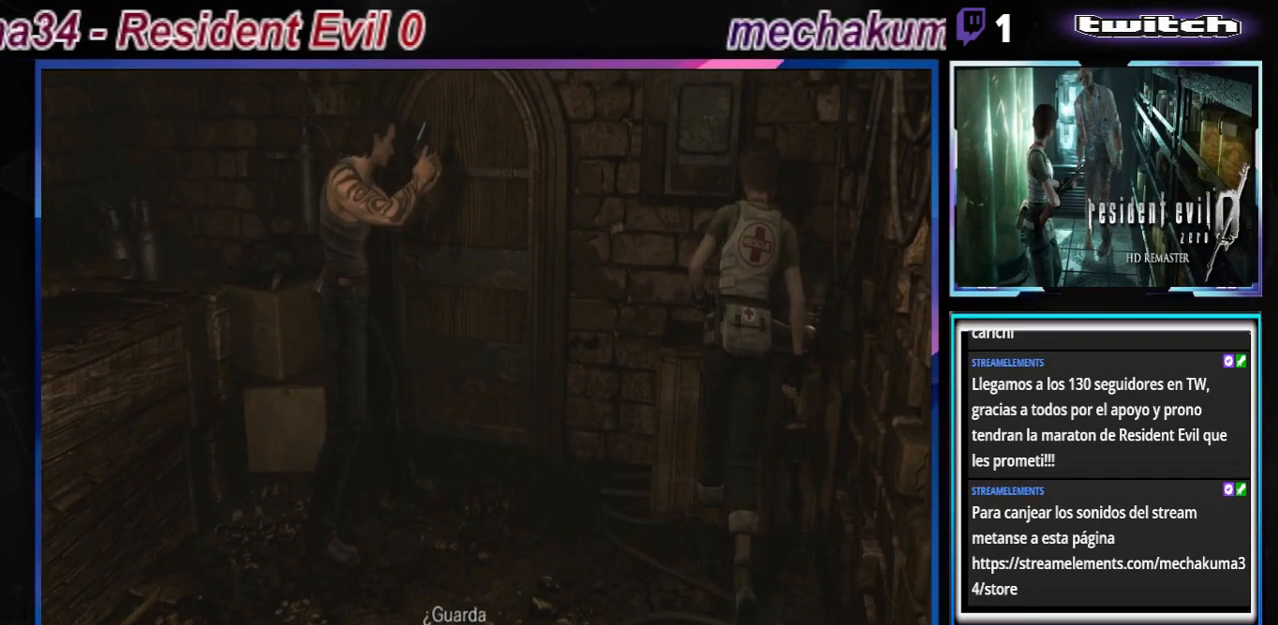
{"buttons": [], "left_stick": "center", "events": [[33, "A", "up"], [100, "A", "down"], [167, "A", "up"], [267, "A", "down"], [333, "A", "up"], [400, "A", "down"], [467, "A", "up"]]}
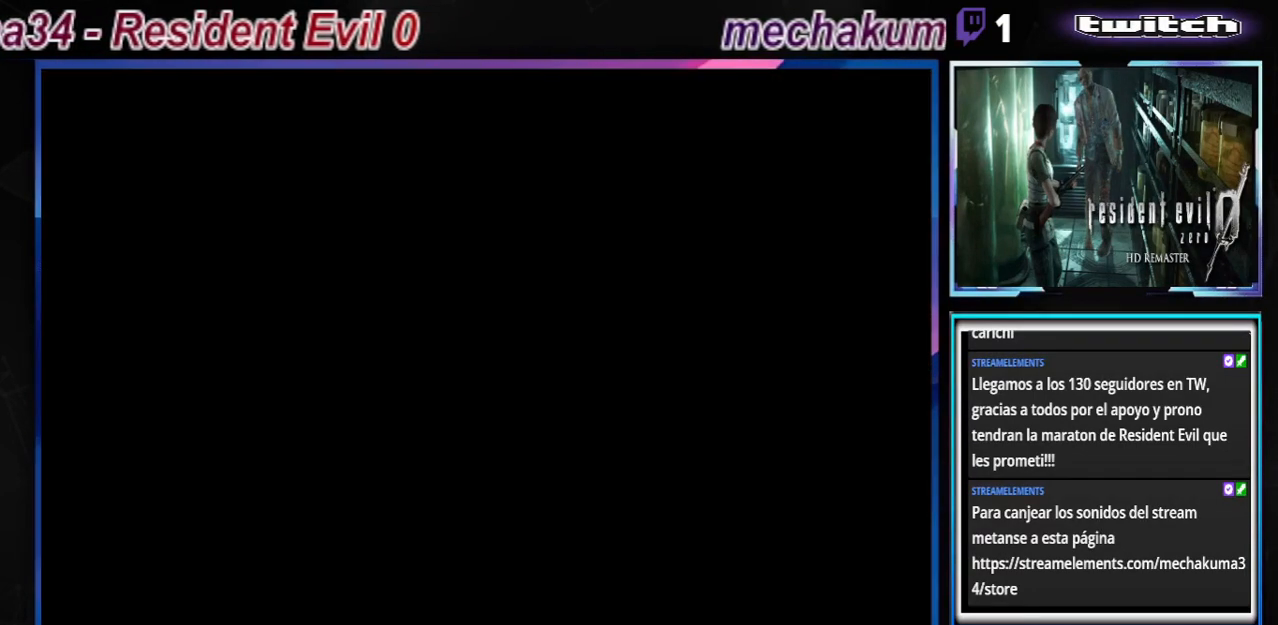
{"buttons": [], "left_stick": "center", "events": [[133, "A", "down"], [200, "A", "up"]]}
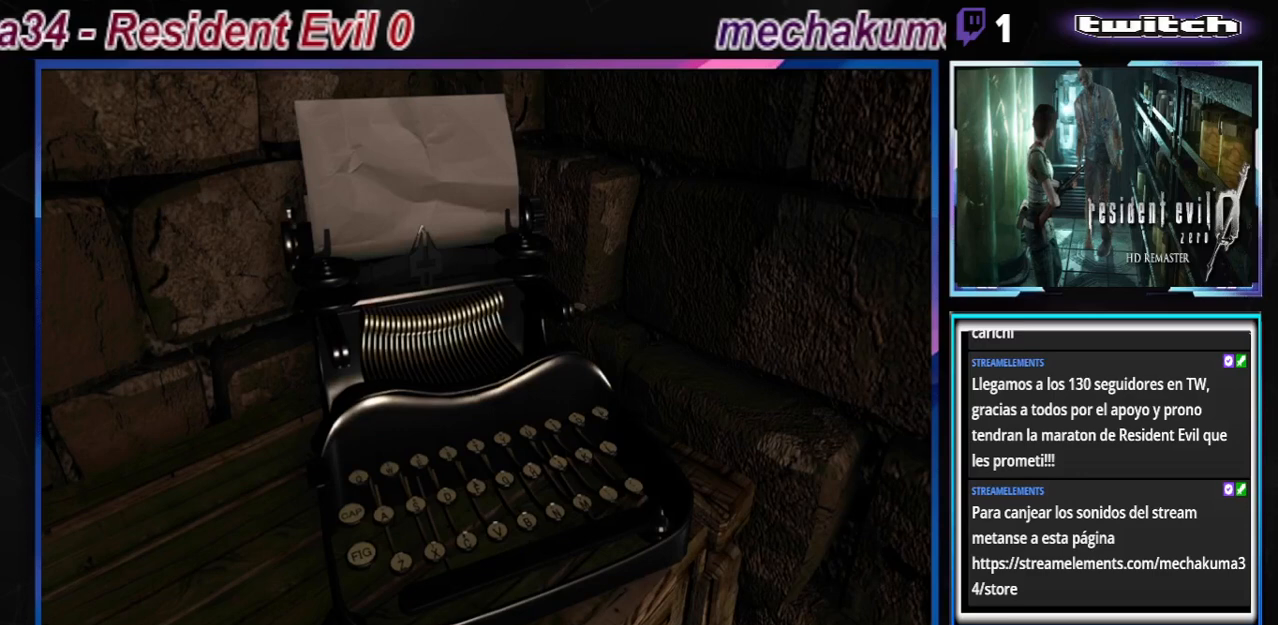
{"buttons": [], "left_stick": "center", "events": []}
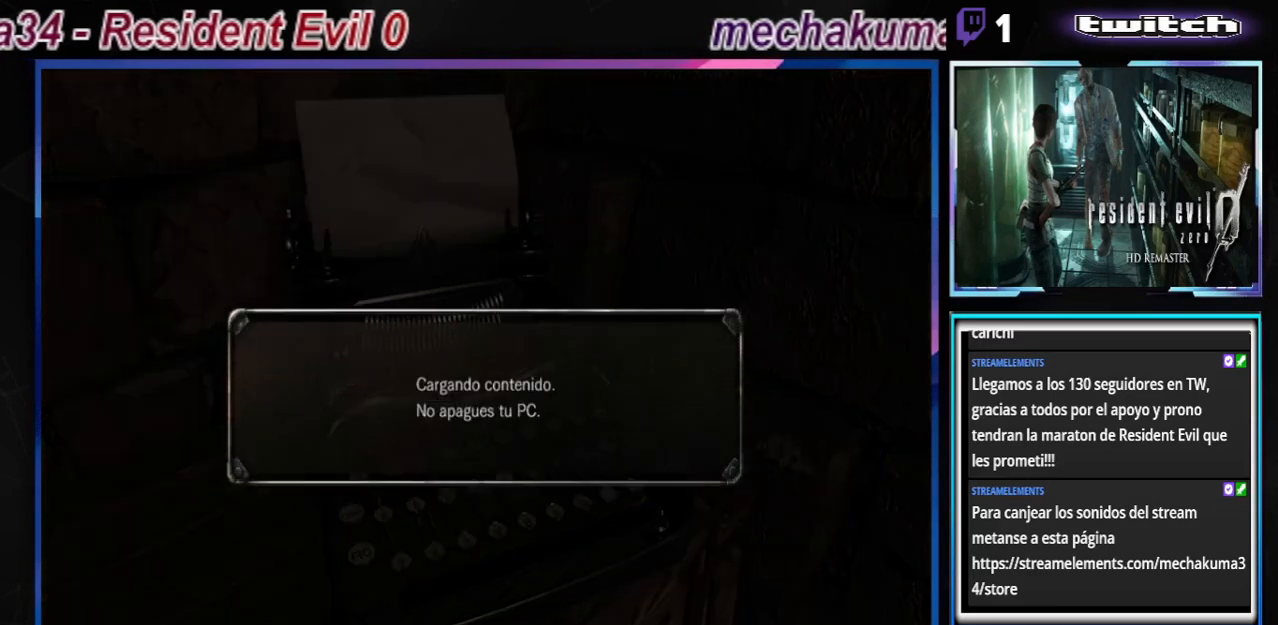
{"buttons": [], "left_stick": "center", "events": []}
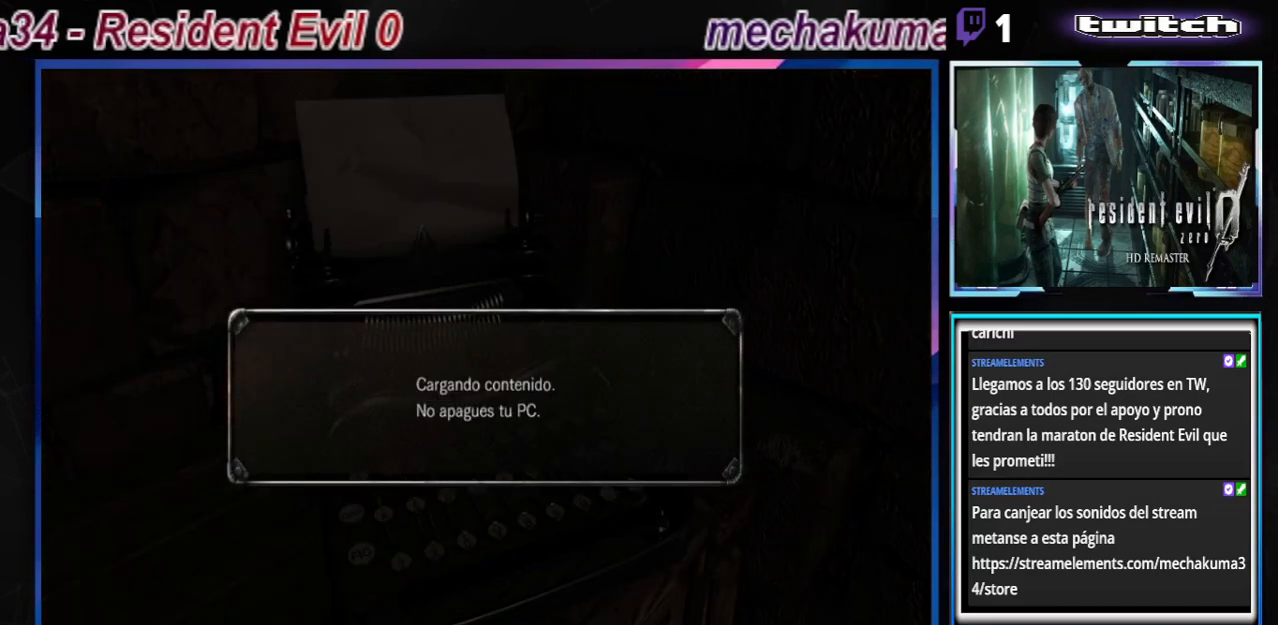
{"buttons": [], "left_stick": "center", "events": []}
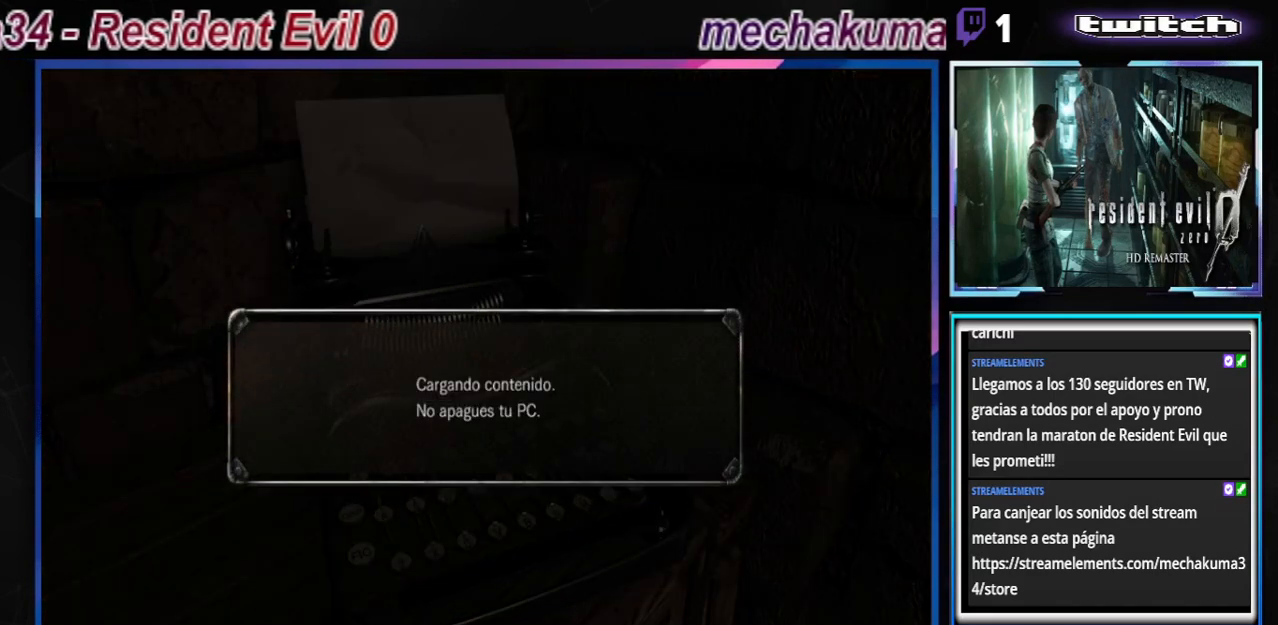
{"buttons": [], "left_stick": "center", "events": []}
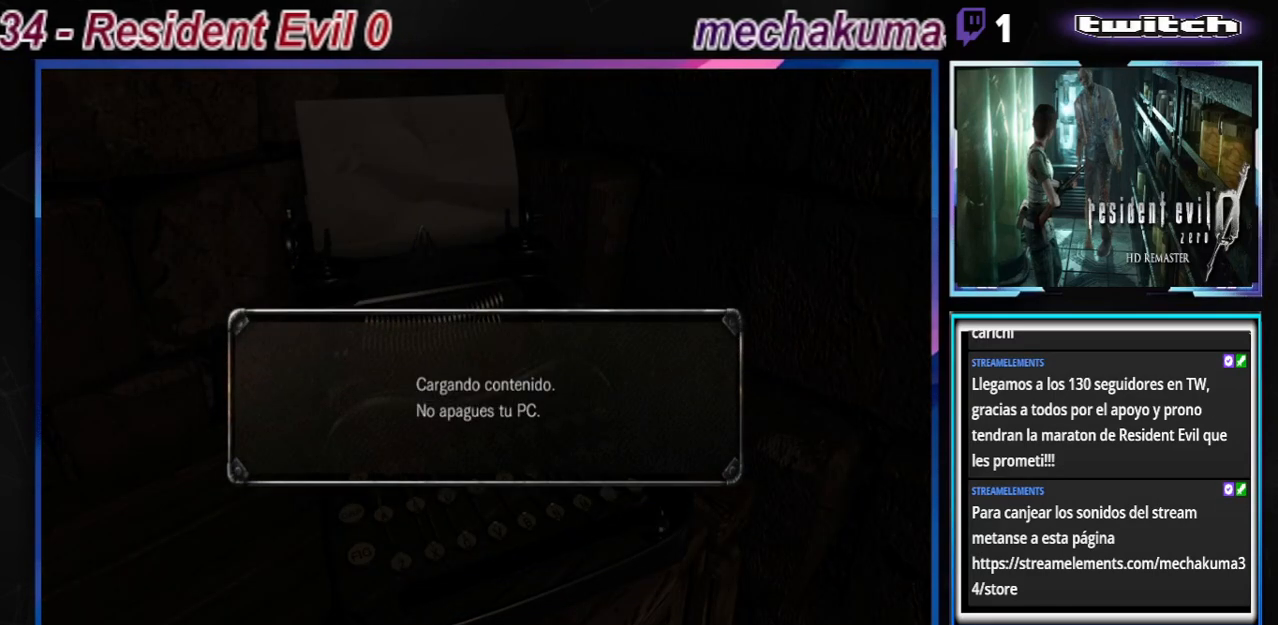
{"buttons": [], "left_stick": "center", "events": []}
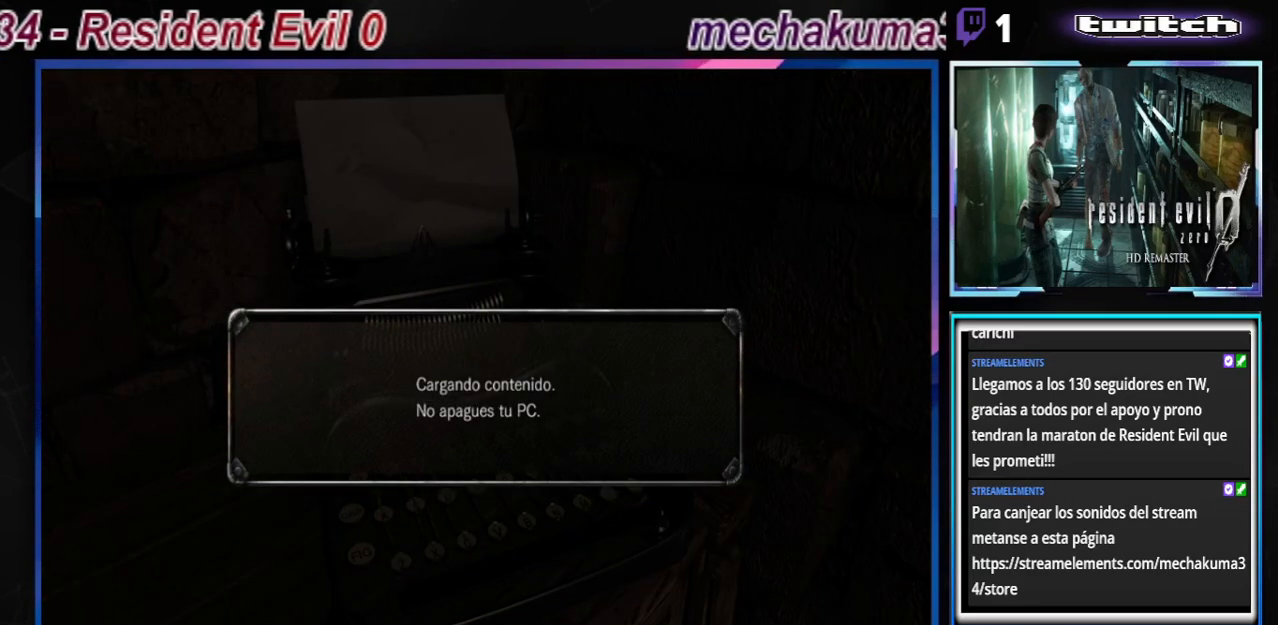
{"buttons": [], "left_stick": "center", "events": []}
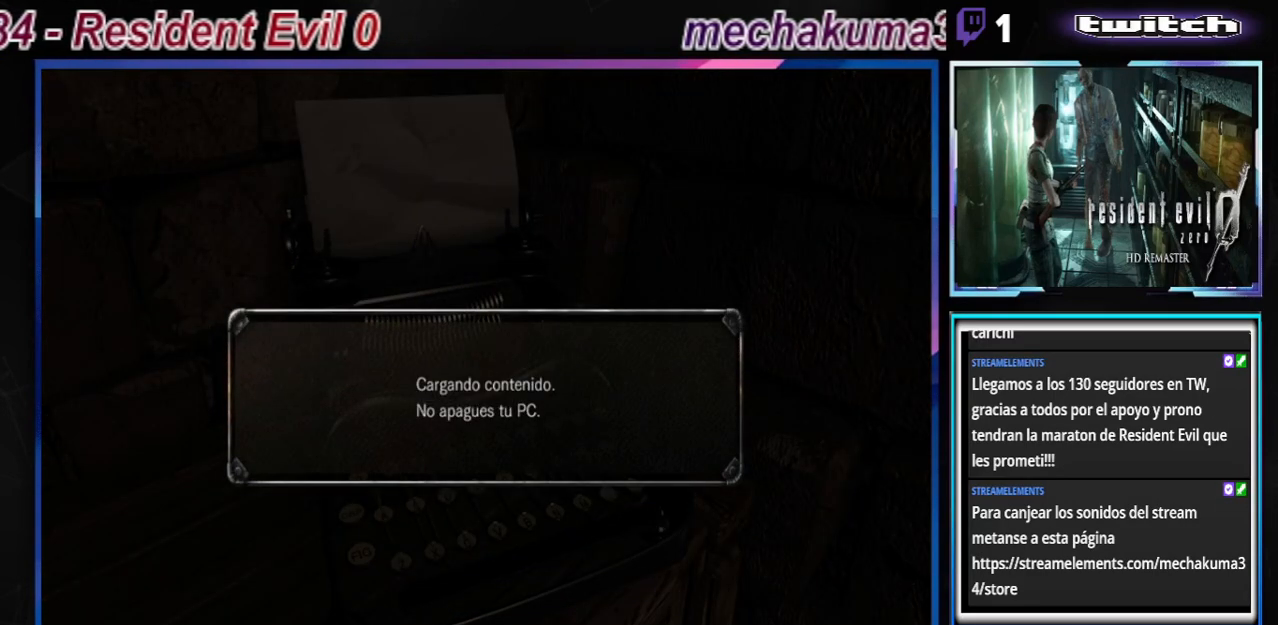
{"buttons": [], "left_stick": "center", "events": [[33, "A", "down"], [233, "A", "up"]]}
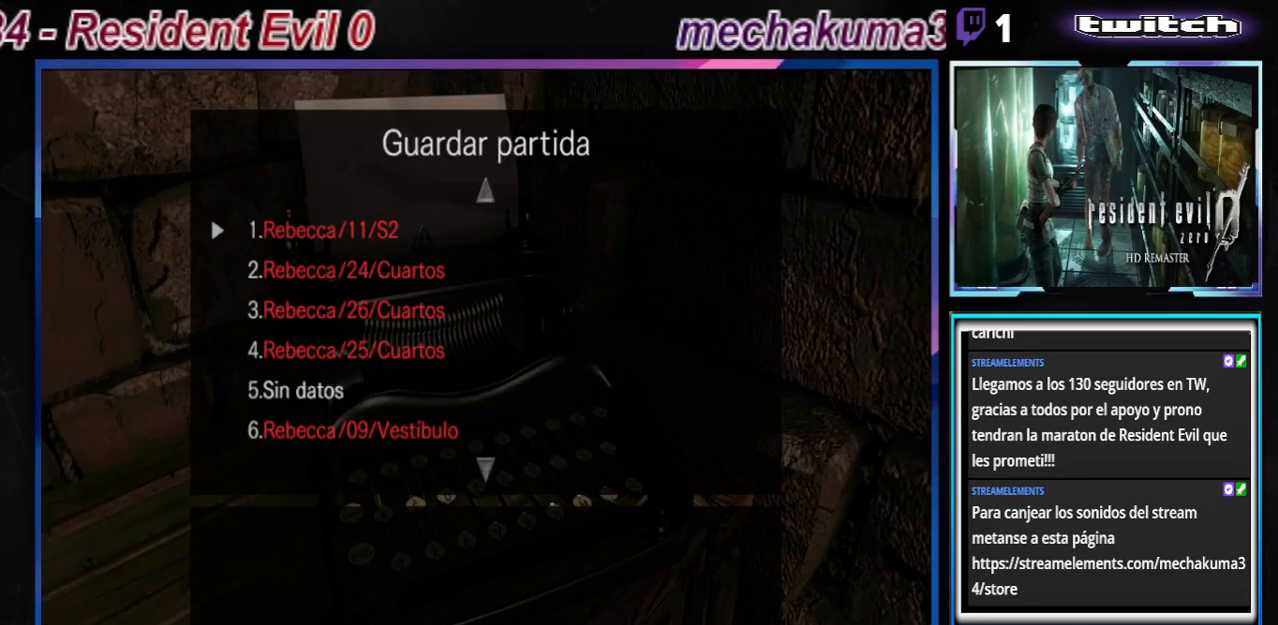
{"buttons": [], "left_stick": "center", "events": [[333, "left_stick", "down"], [467, "left_stick", "center"]]}
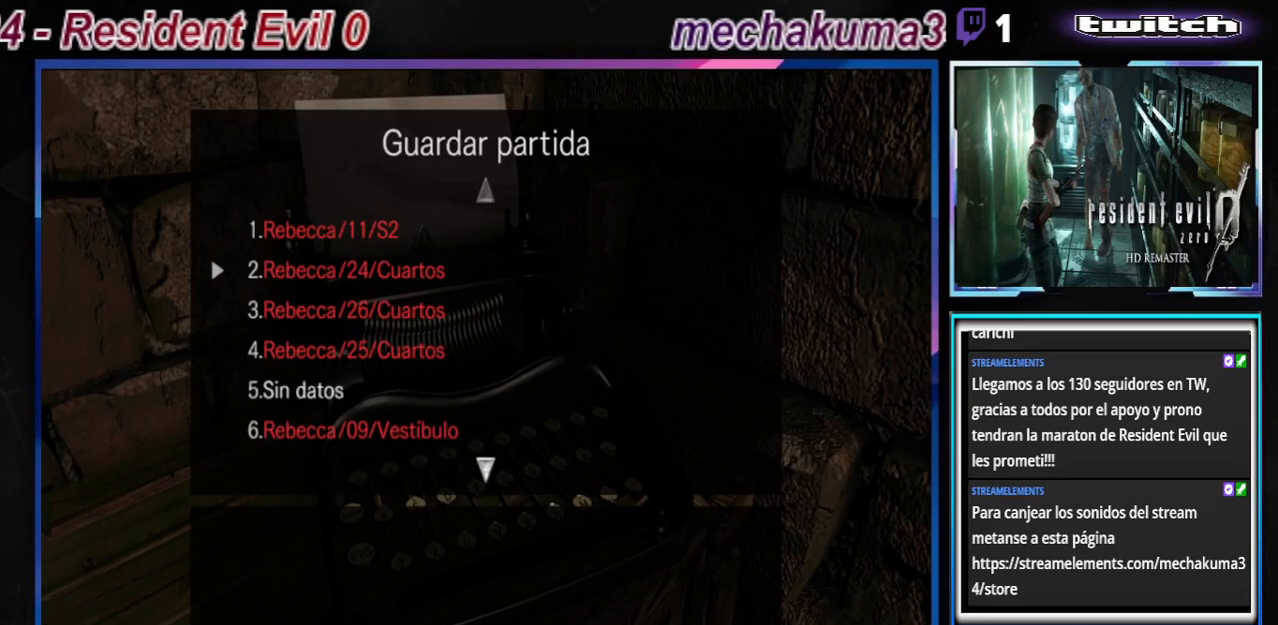
{"buttons": [], "left_stick": "center", "events": [[33, "left_stick", "down"], [133, "left_stick", "center"], [200, "left_stick", "down"], [300, "left_stick", "center"], [400, "left_stick", "down"], [467, "left_stick", "center"]]}
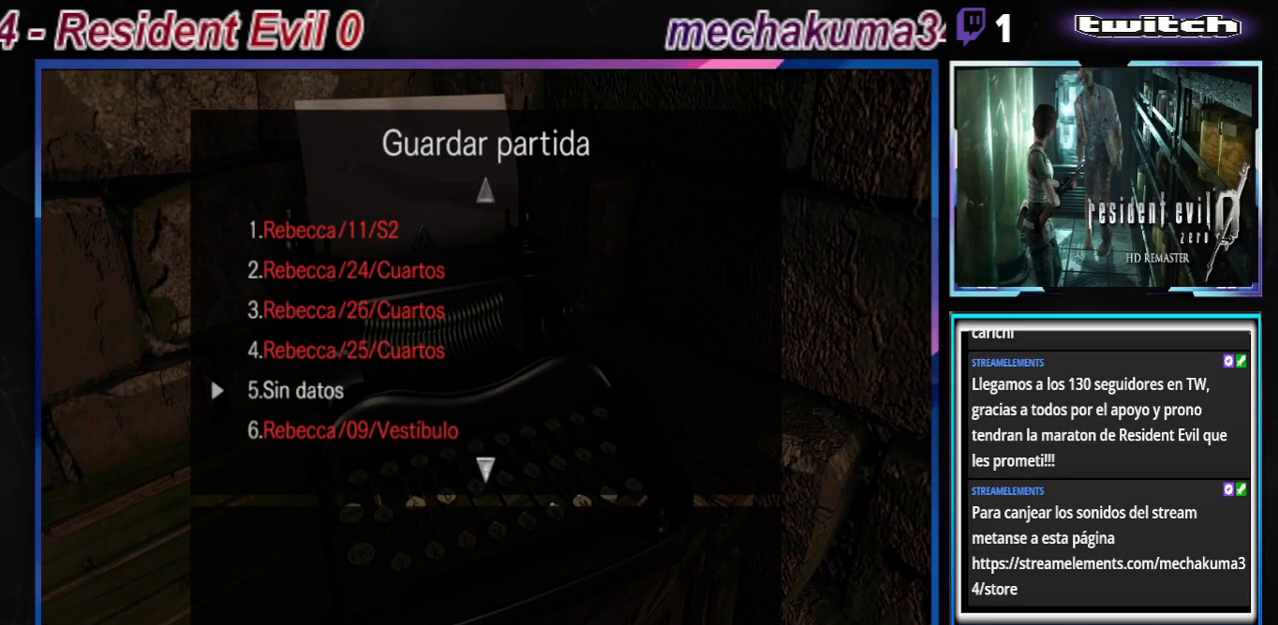
{"buttons": [], "left_stick": "center", "events": [[167, "left_stick", "down"], [233, "left_stick", "center"]]}
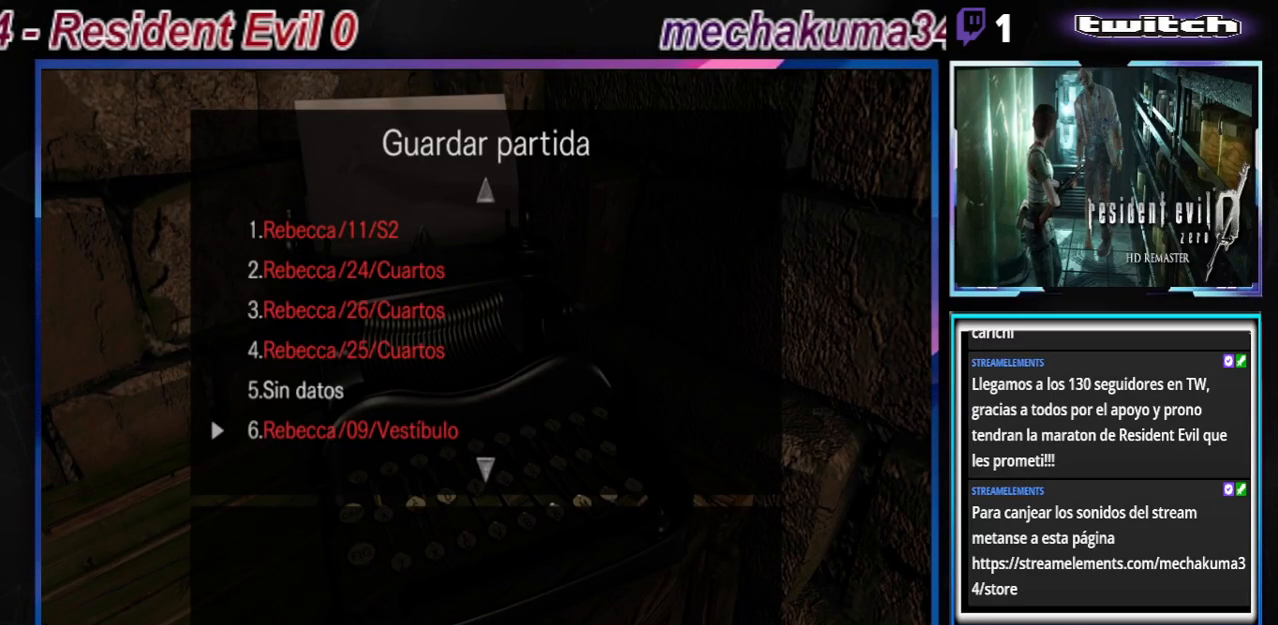
{"buttons": [], "left_stick": "center", "events": [[67, "A", "down"], [233, "A", "up"]]}
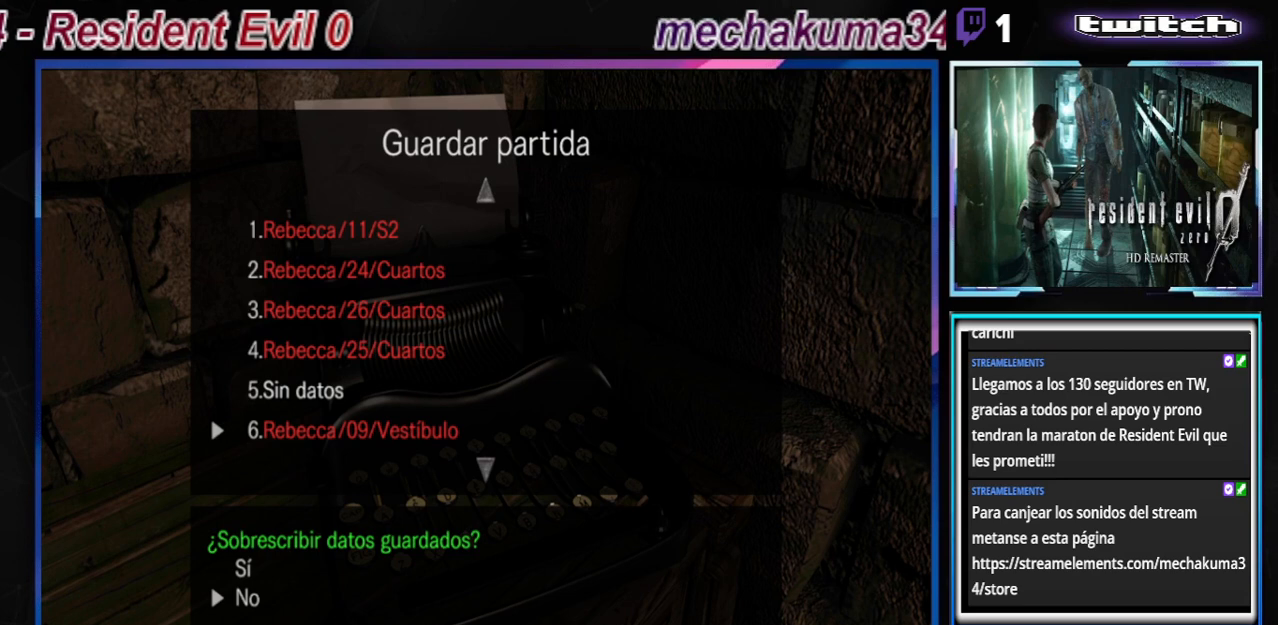
{"buttons": [], "left_stick": "center", "events": [[167, "left_stick", "up"], [267, "left_stick", "center"], [300, "A", "down"], [433, "A", "up"]]}
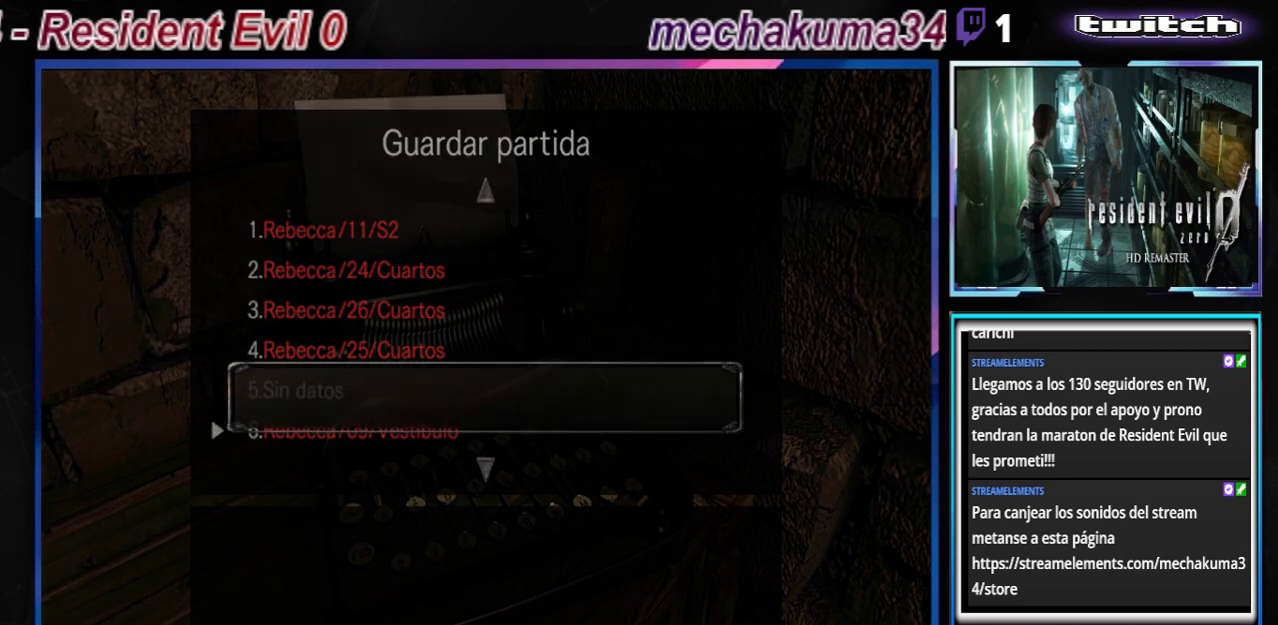
{"buttons": [], "left_stick": "center", "events": [[33, "A", "down"], [133, "A", "up"]]}